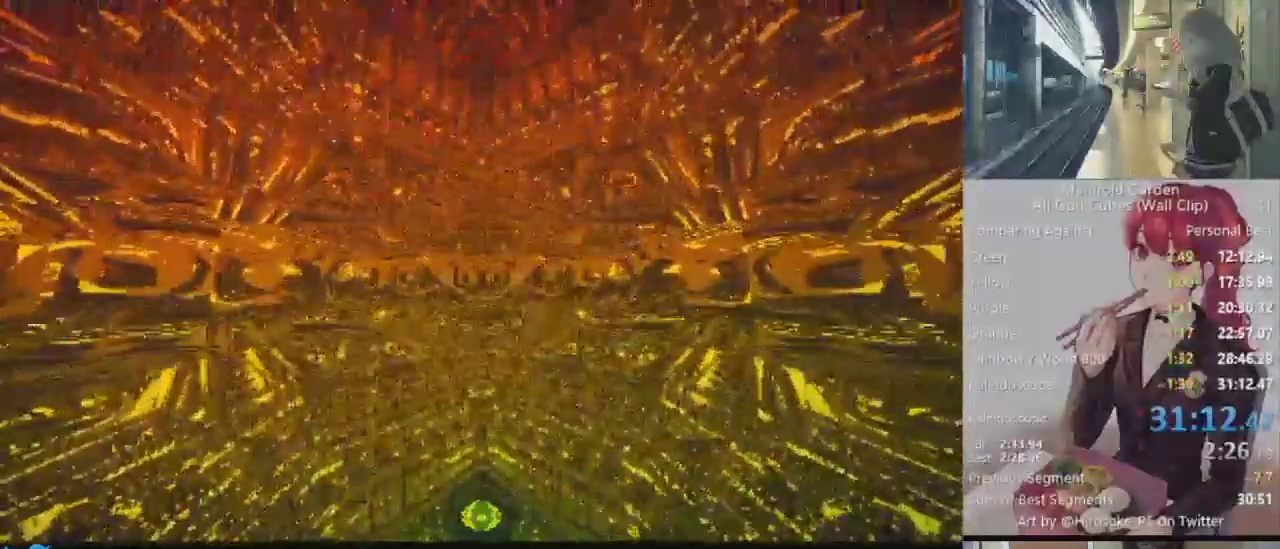
Gameplay with keyboard and mouse; each line is a JSON object with the keys and mouse buttons held at the frame after it. "events" lists presses ("down") and releases ("up") of "1", "2", "3", "4", "5", "a", "alt", "c", "caps_lock", "ctrl", "d", "e", "f", "g", "q", "r", "s", "shift", "space", "t", "tab", "v", "w", "x", "z", "mouse_left", "mouse_wheel" and "mouse_right" between this image and that frame as [ms after this image, input, new state], when the widget could be followed in between. "mouse_left", "mouse_wheel", "mouse_right" = the "left", "wheel", "right" buttons of the "mouse" list. No other keys are recorded. "wheel" means that the mouse wheel is clicked or scrolled. Not read: mouse_move.
{"keys": ["ctrl"], "mouse": [], "events": [[33, "mouse_left", "down"], [83, "mouse_left", "up"], [267, "ctrl", "down"]]}
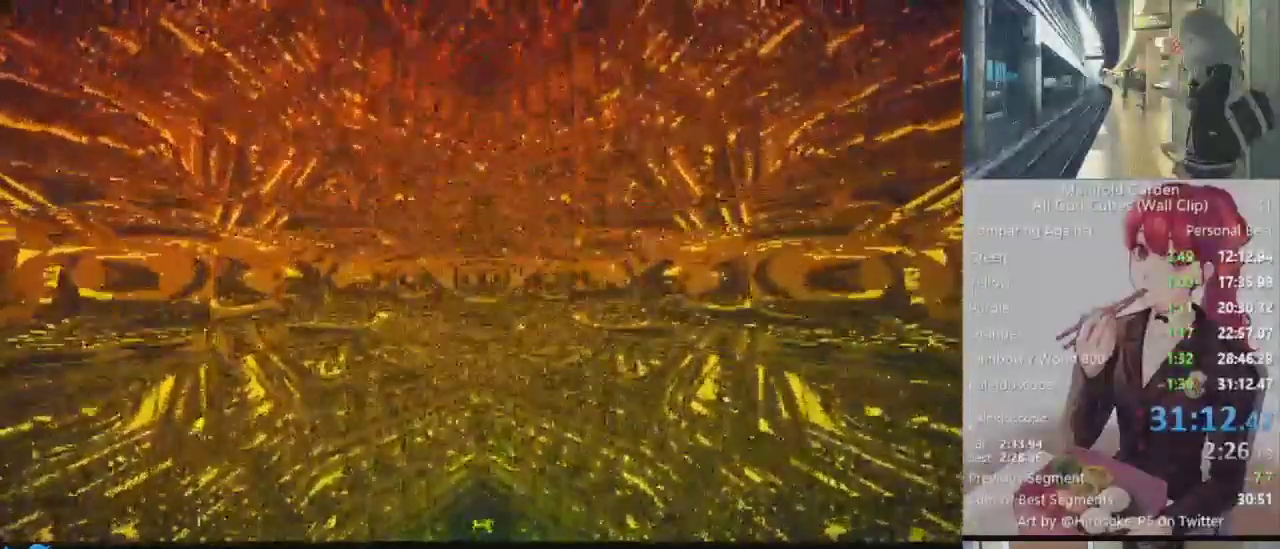
{"keys": [], "mouse": ["left"], "events": [[50, "c", "down"], [100, "c", "up"], [233, "c", "down"], [333, "c", "up"], [383, "ctrl", "up"], [467, "mouse_left", "down"]]}
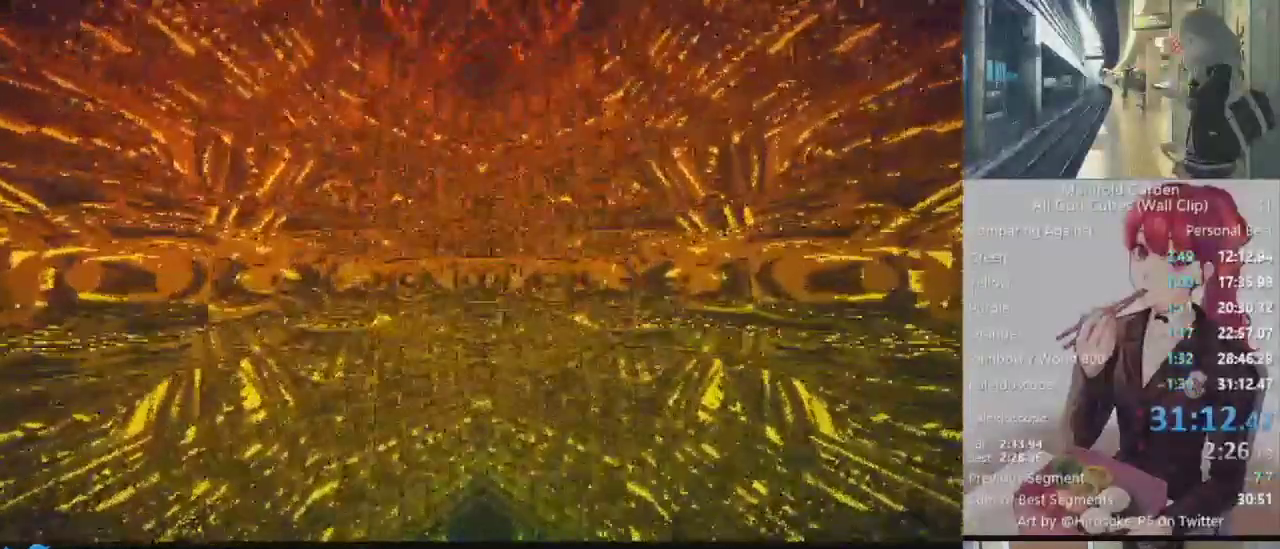
{"keys": [], "mouse": [], "events": [[67, "mouse_left", "up"], [150, "ctrl", "down"], [200, "v", "down"], [300, "ctrl", "up"], [350, "v", "up"]]}
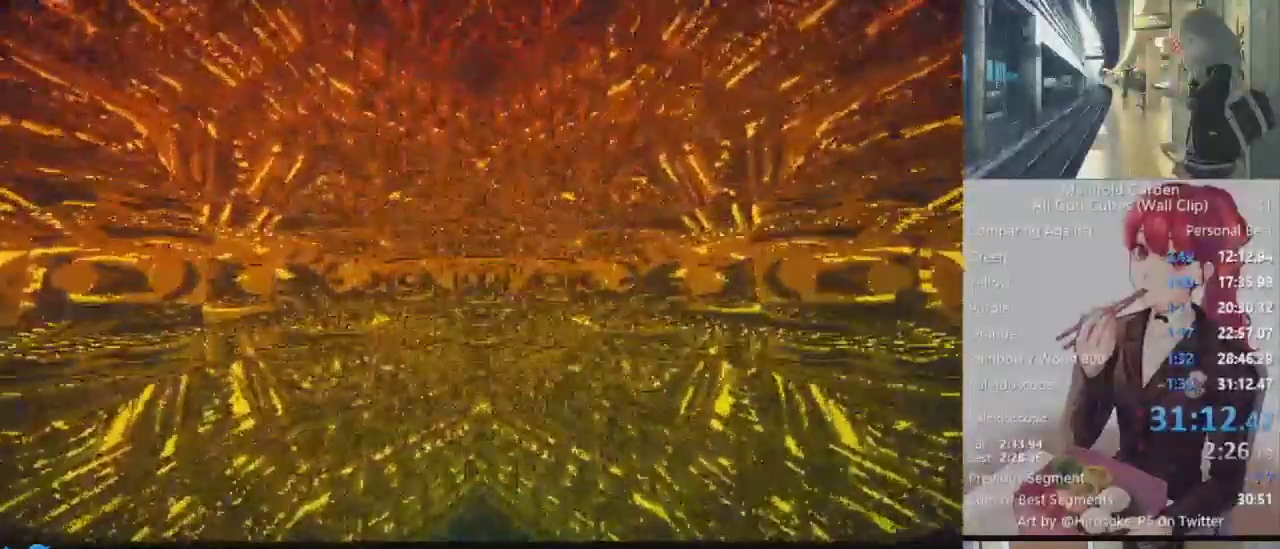
{"keys": [], "mouse": [], "events": [[450, "space", "down"], [500, "space", "up"]]}
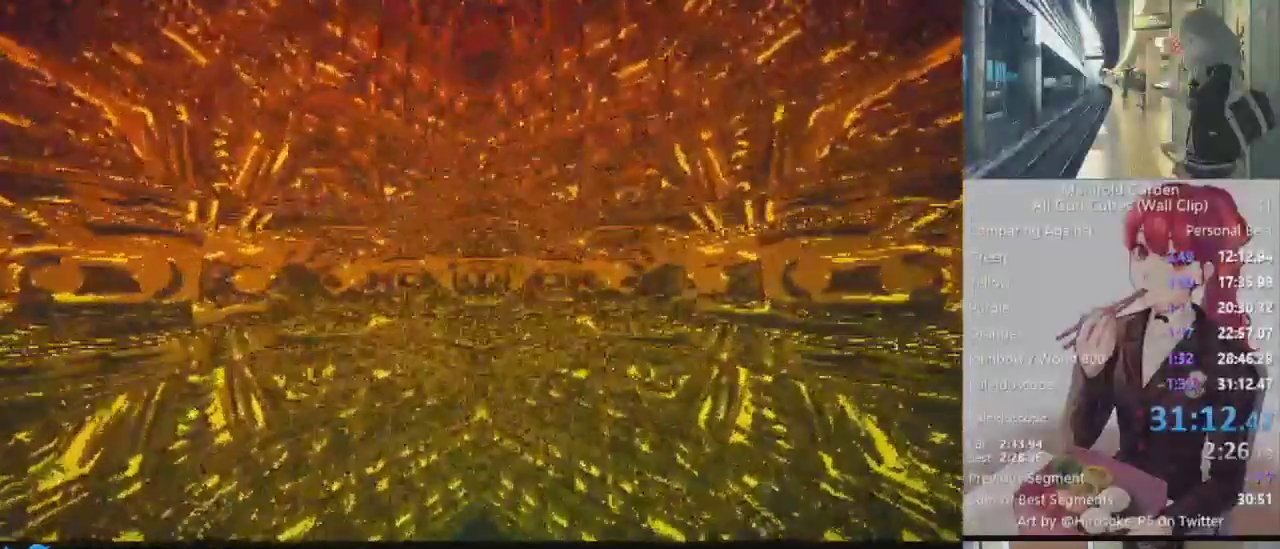
{"keys": ["e"], "mouse": [], "events": [[467, "e", "down"]]}
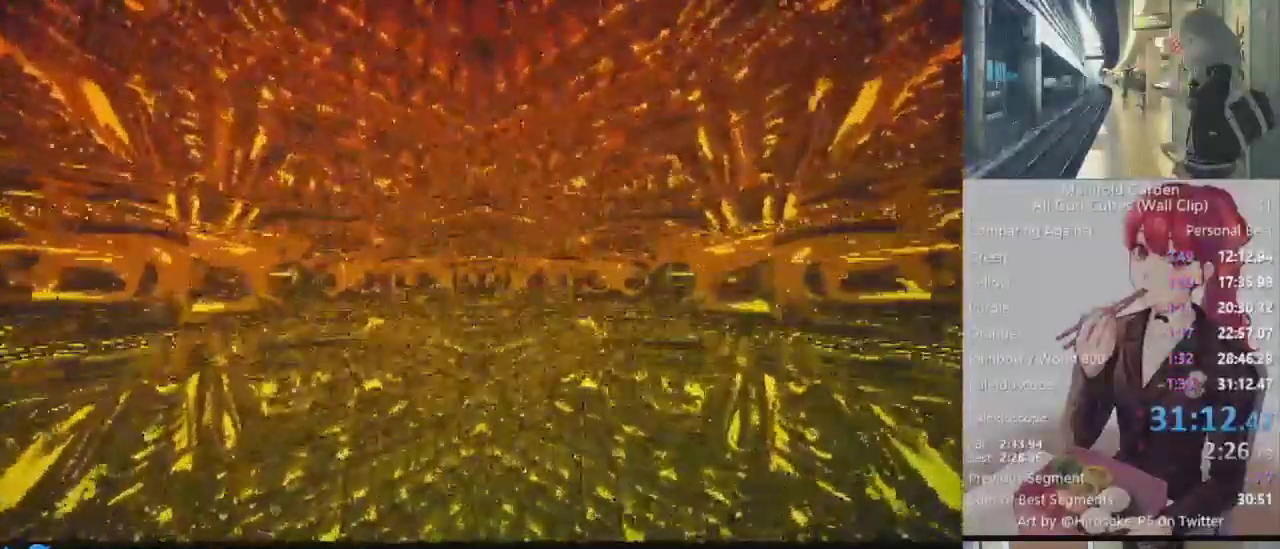
{"keys": [], "mouse": [], "events": [[67, "e", "up"]]}
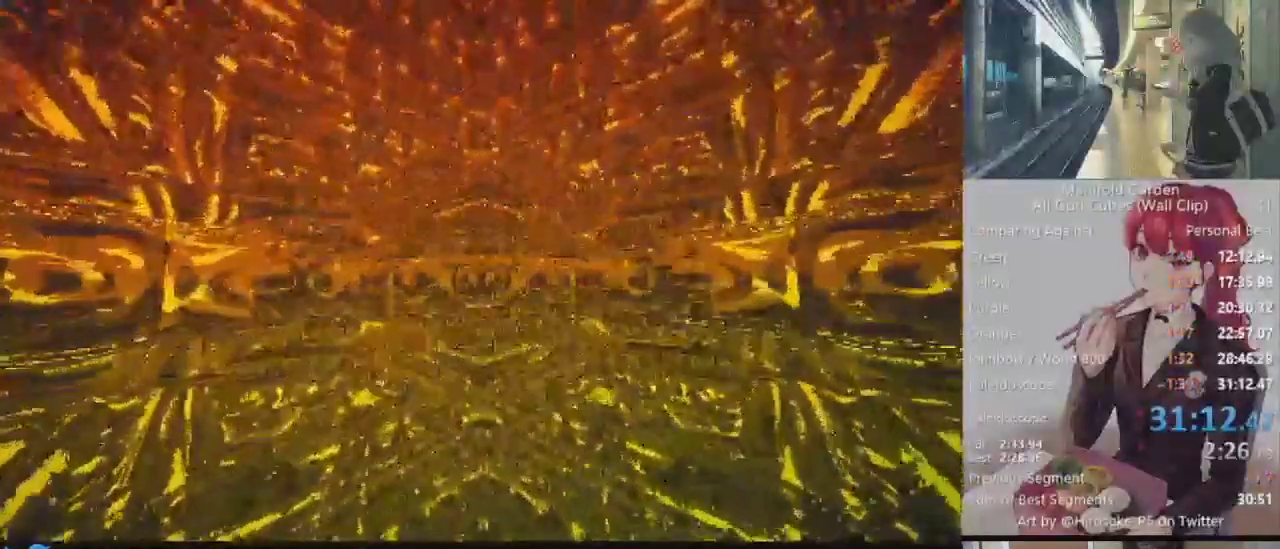
{"keys": ["space"], "mouse": [], "events": [[267, "w", "down"], [400, "w", "up"], [500, "space", "down"]]}
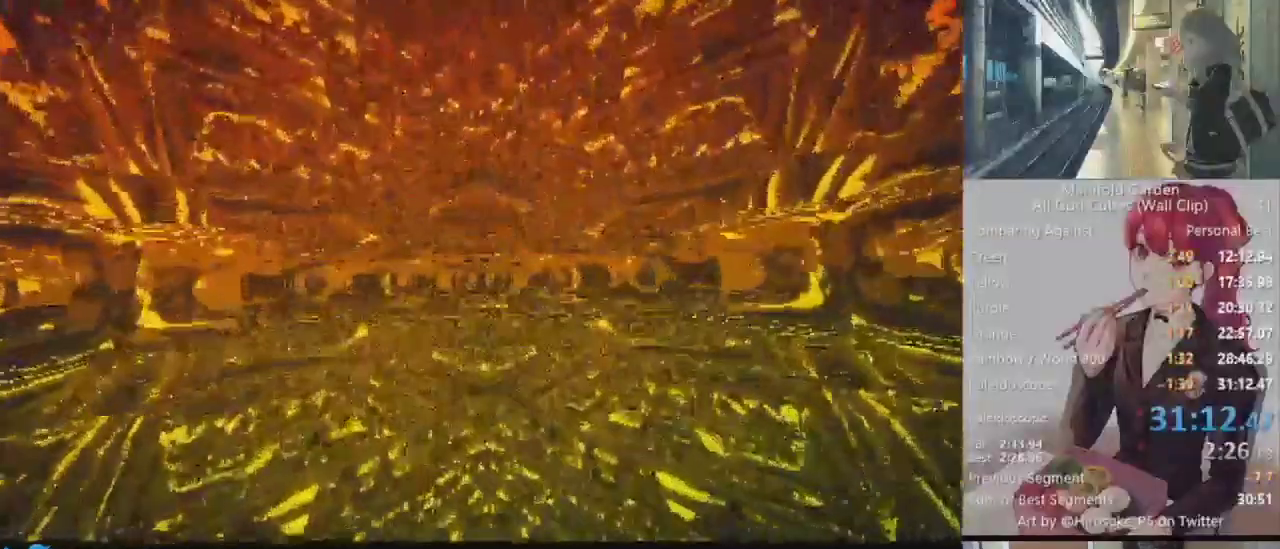
{"keys": ["a", "s"], "mouse": [], "events": [[150, "space", "up"], [183, "w", "down"], [333, "w", "up"], [383, "a", "down"], [467, "s", "down"]]}
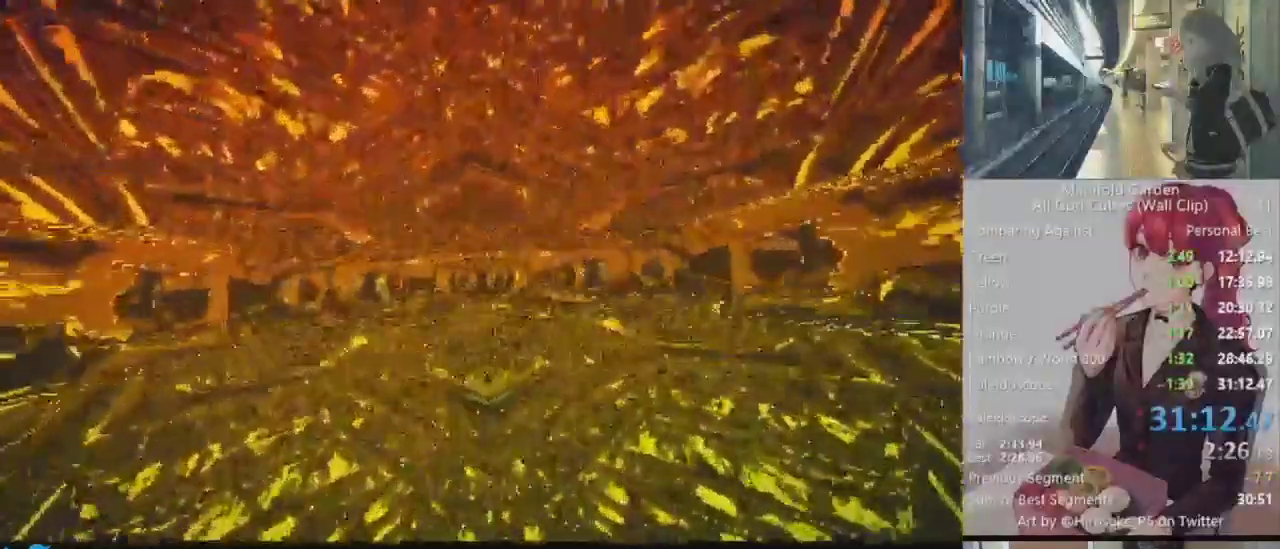
{"keys": [], "mouse": [], "events": [[17, "a", "up"], [67, "s", "up"], [117, "space", "down"], [200, "space", "up"], [350, "r", "down"], [483, "r", "up"]]}
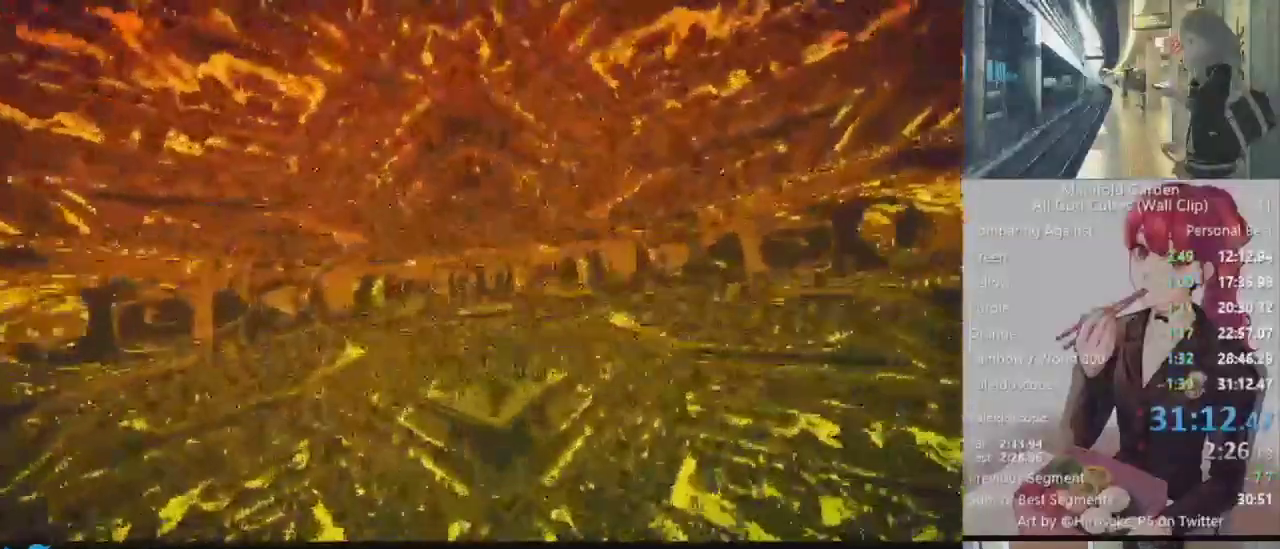
{"keys": [], "mouse": [], "events": [[267, "a", "down"], [400, "a", "up"], [400, "c", "down"], [450, "c", "up"]]}
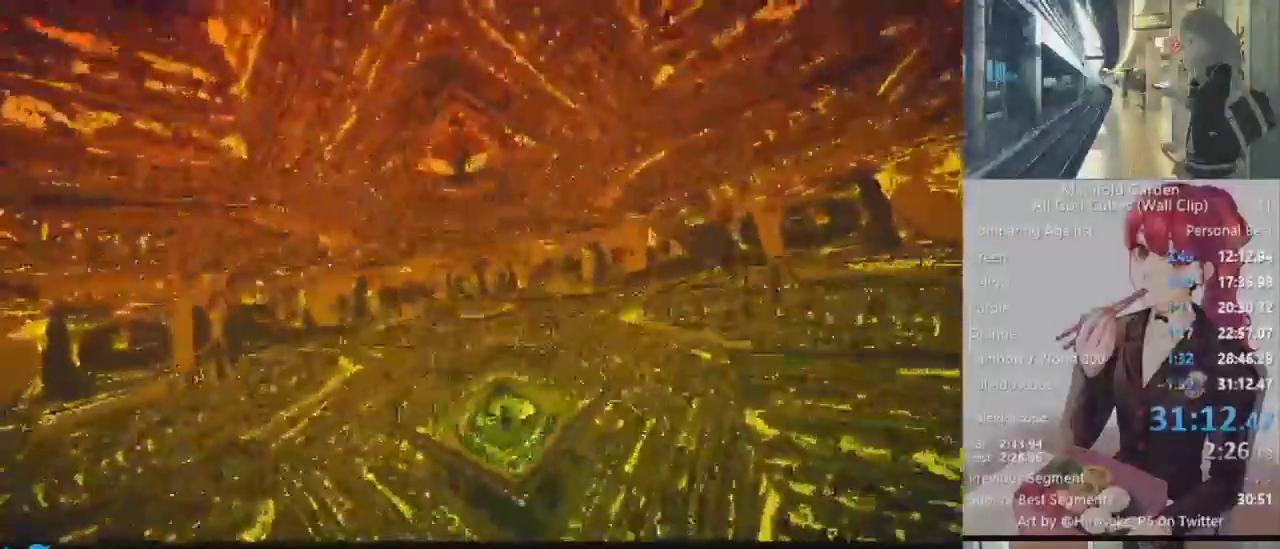
{"keys": ["c"], "mouse": [], "events": [[100, "t", "down"], [233, "t", "up"], [367, "c", "down"]]}
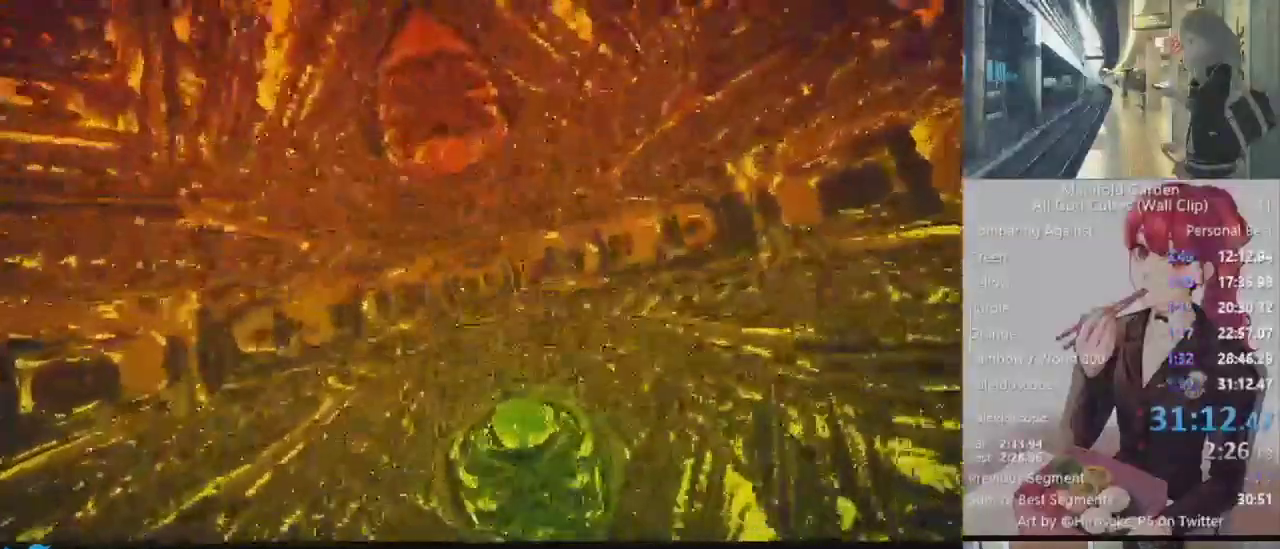
{"keys": ["space"], "mouse": [], "events": [[17, "a", "down"], [17, "c", "up"], [150, "a", "up"], [483, "space", "down"]]}
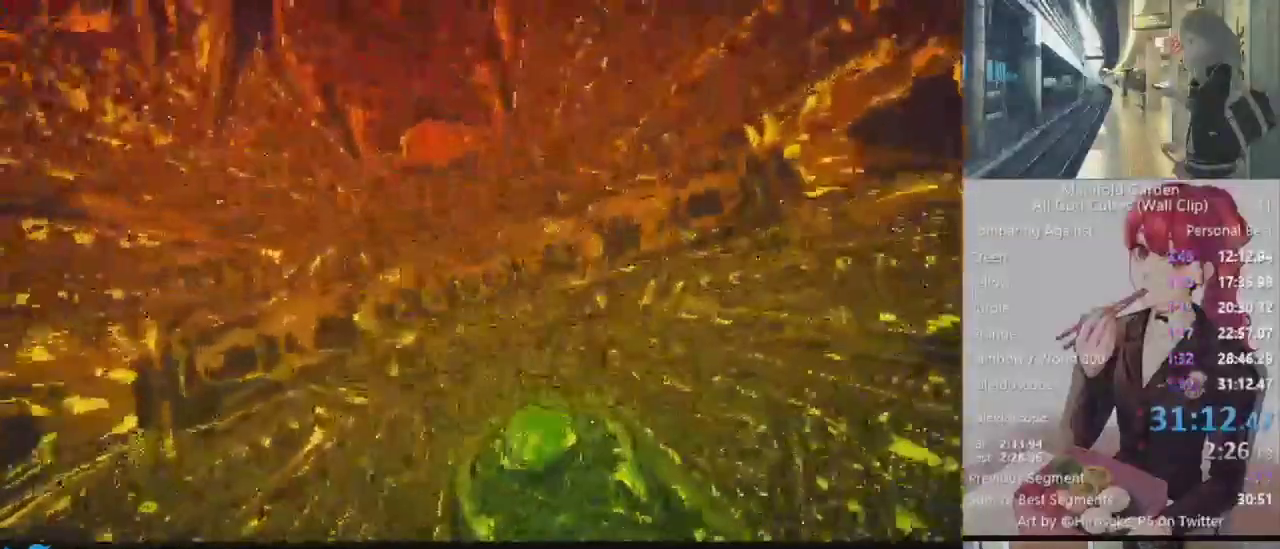
{"keys": [], "mouse": []}
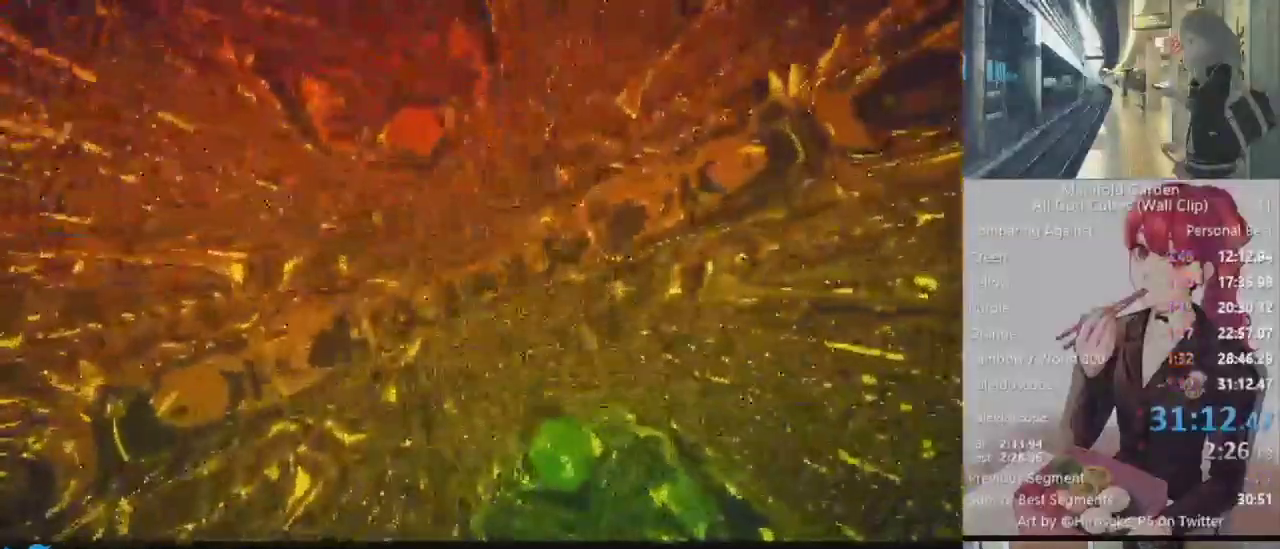
{"keys": [], "mouse": []}
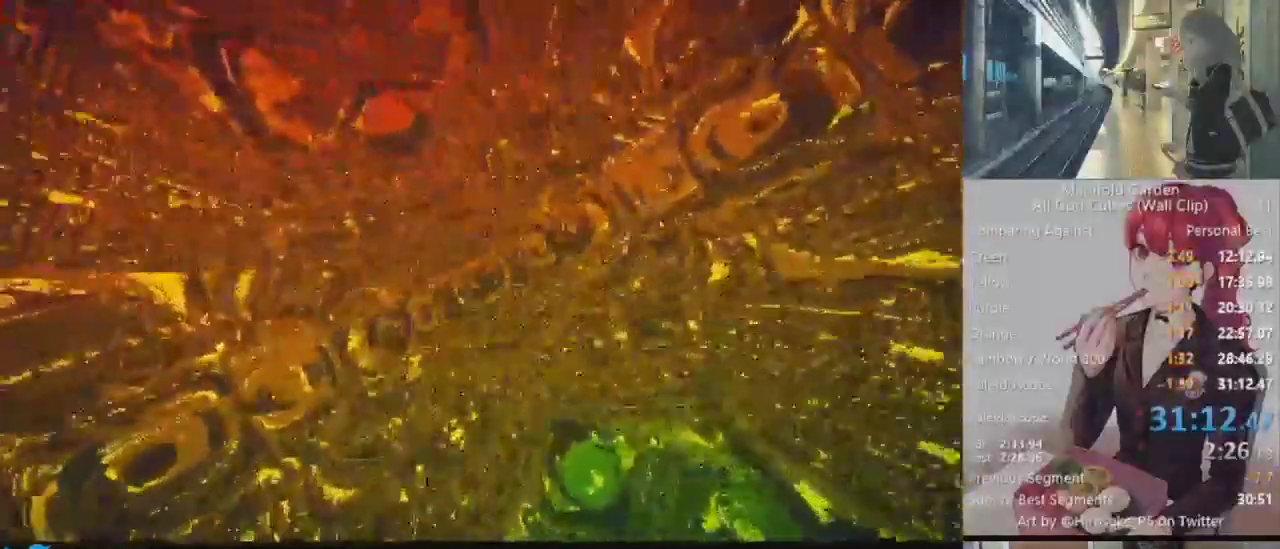
{"keys": [], "mouse": [], "events": [[350, "r", "down"], [483, "r", "up"]]}
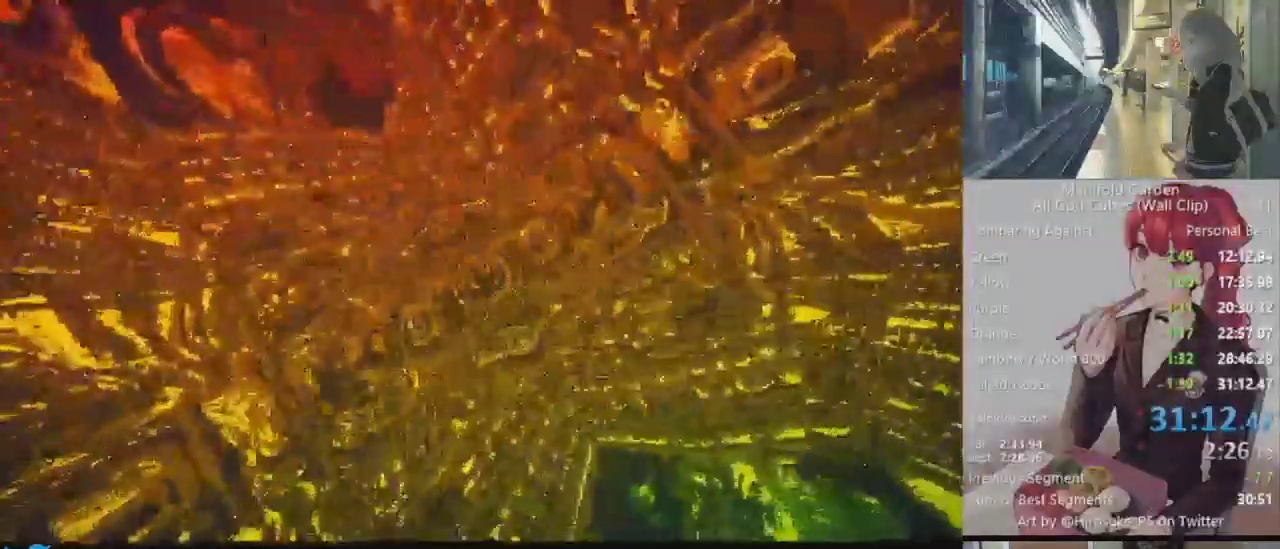
{"keys": [], "mouse": [], "events": [[167, "e", "down"], [267, "e", "up"]]}